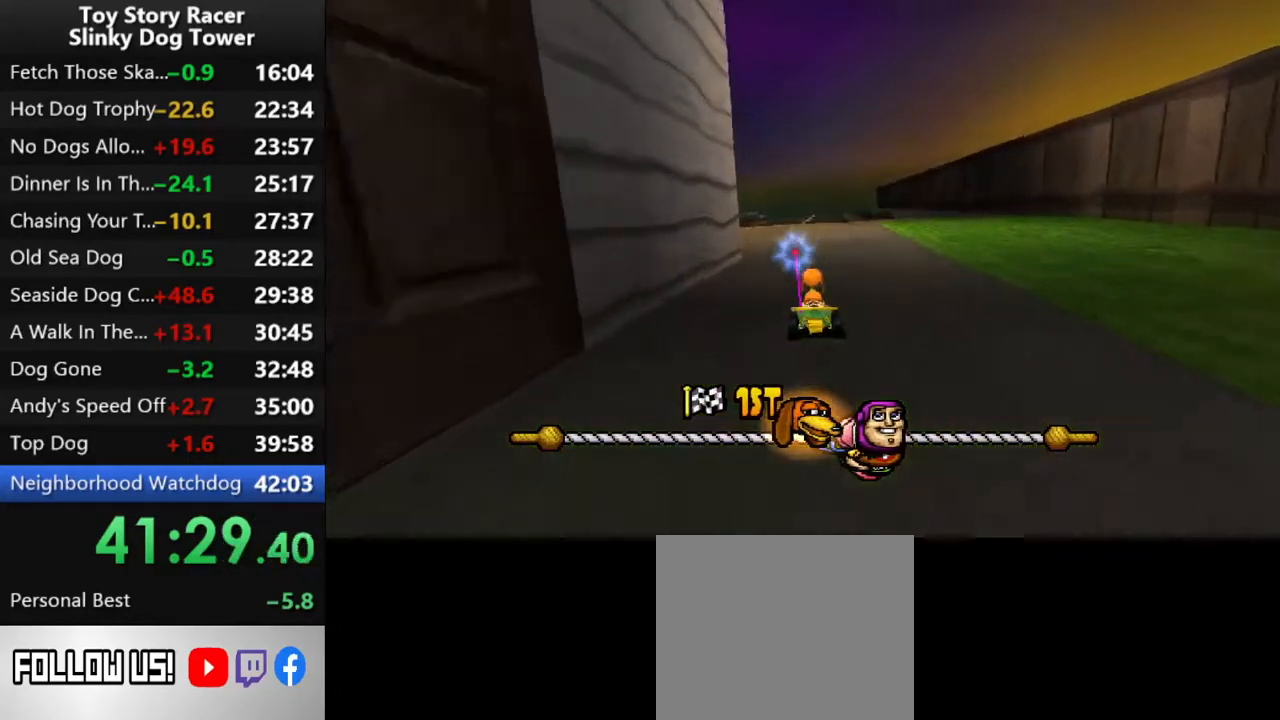
Gameplay with a controller (PlayStation layout); each line is a JSON object with the inputs held at the frame after it. "events" lists button and stick changes between this image and that frame as [ms after this image, input, new state], when the widget could be followed in between. Not read: L3 R3.
{"buttons": ["CROSS"], "left_stick": "center", "right_stick": "up", "events": [[150, "DPAD_LEFT", "down"], [267, "DPAD_LEFT", "up"]]}
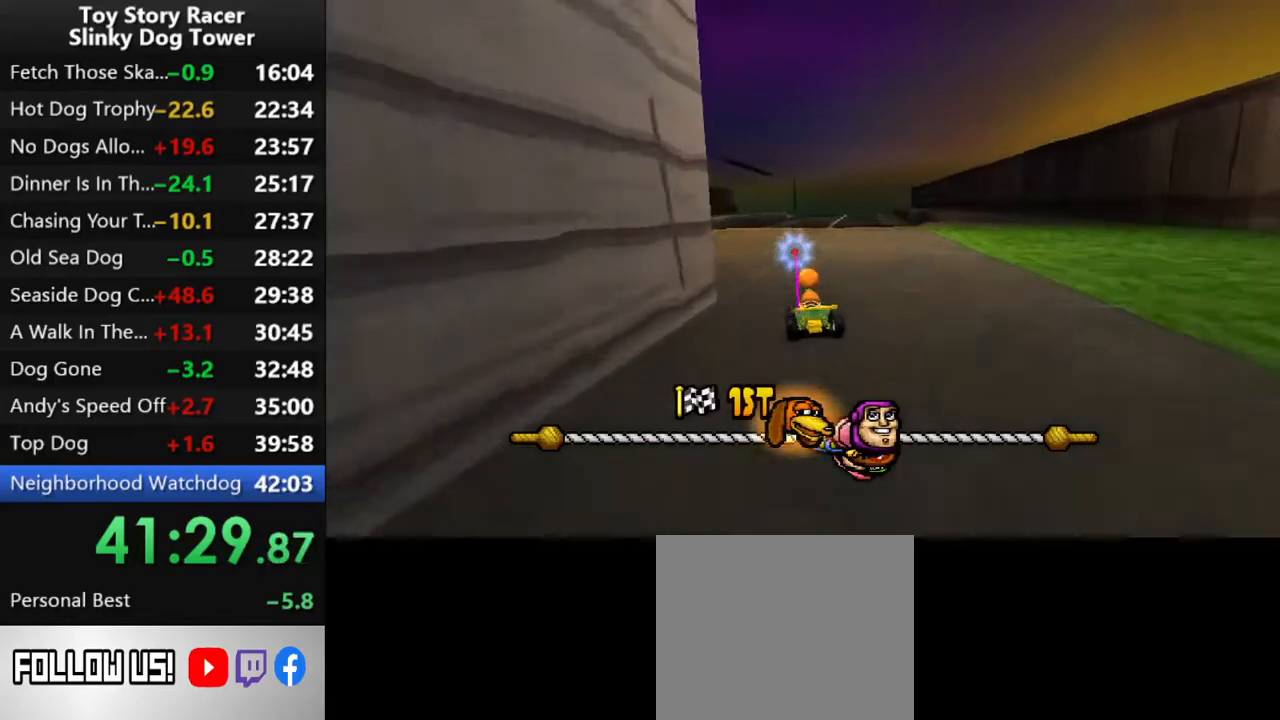
{"buttons": ["CROSS"], "left_stick": "center", "right_stick": "up", "events": [[83, "DPAD_LEFT", "down"], [200, "DPAD_LEFT", "up"]]}
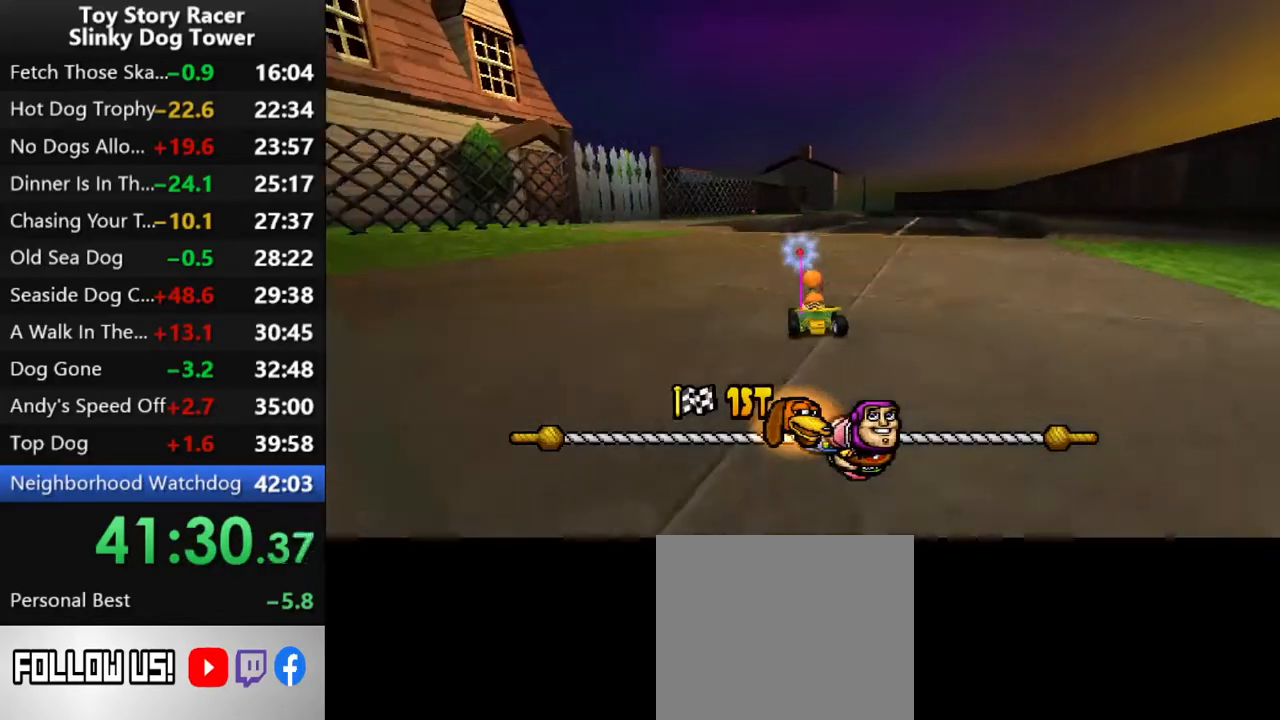
{"buttons": ["CROSS"], "left_stick": "center", "right_stick": "up", "events": [[117, "DPAD_LEFT", "down"], [250, "DPAD_LEFT", "up"]]}
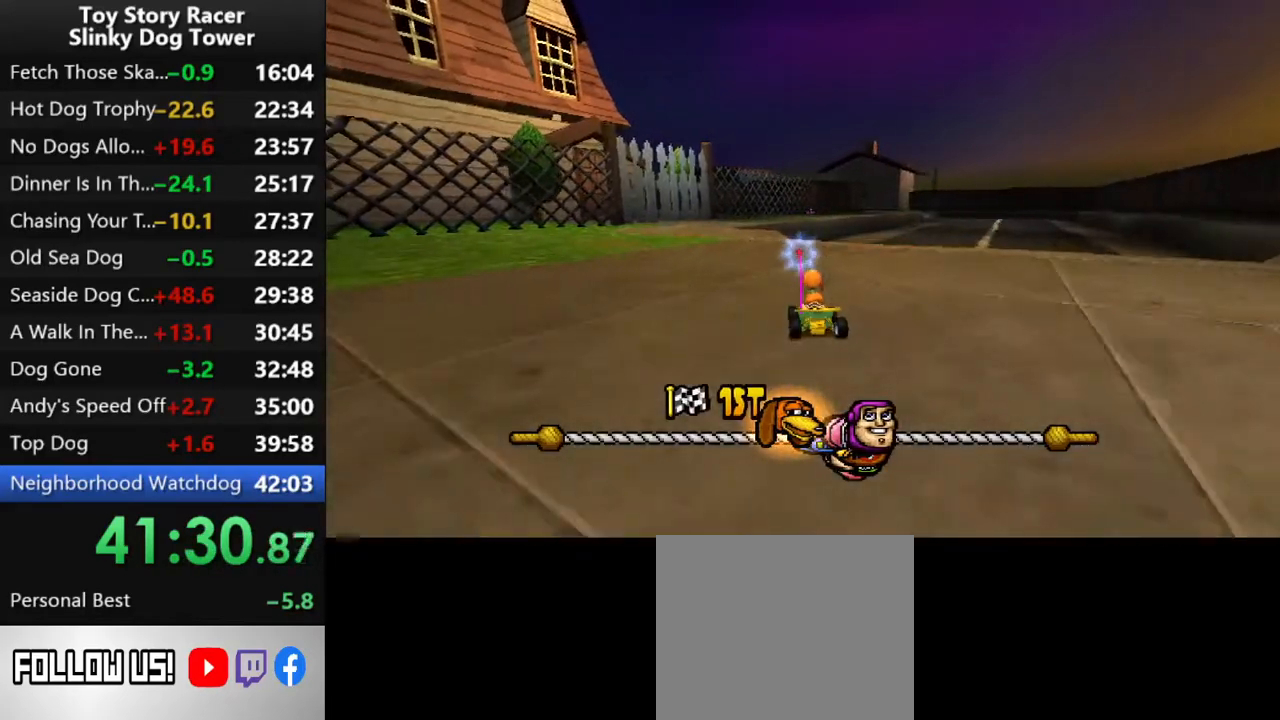
{"buttons": ["CROSS"], "left_stick": "center", "right_stick": "up", "events": [[267, "DPAD_LEFT", "down"], [367, "DPAD_LEFT", "up"]]}
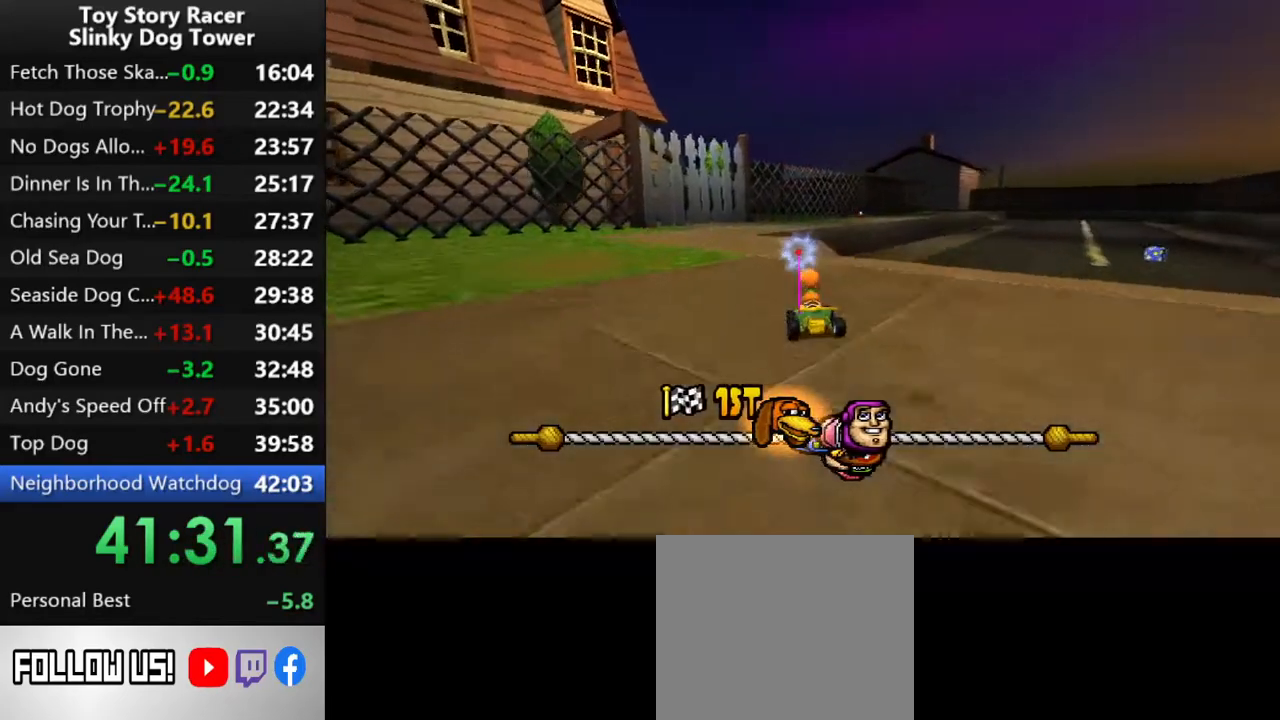
{"buttons": ["CROSS"], "left_stick": "center", "right_stick": "up", "events": []}
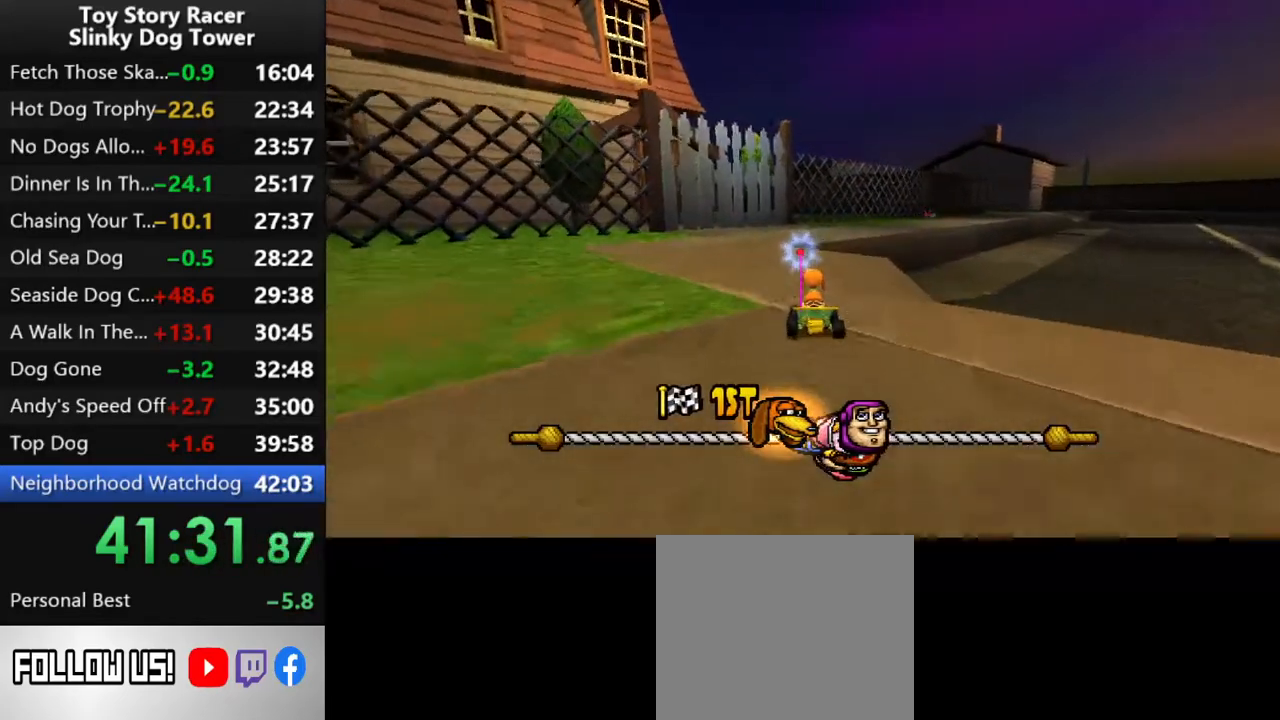
{"buttons": ["CROSS"], "left_stick": "center", "right_stick": "up", "events": []}
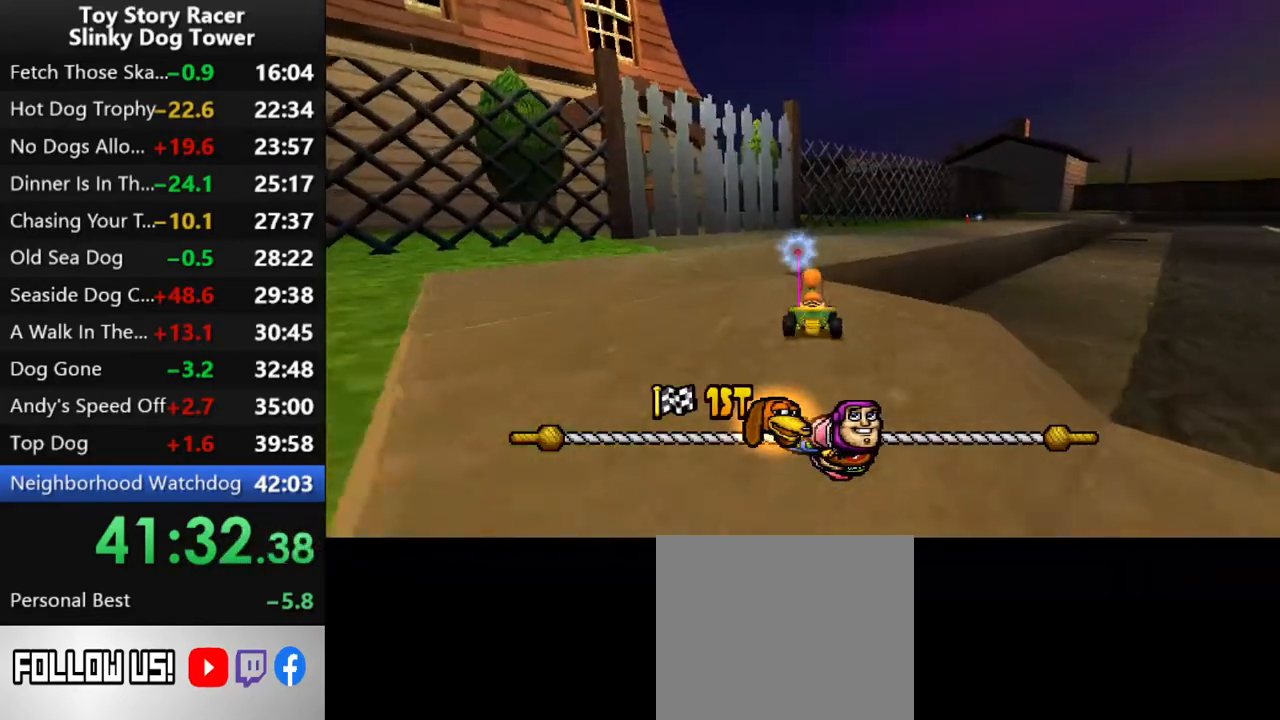
{"buttons": ["CROSS"], "left_stick": "center", "right_stick": "up", "events": [[67, "DPAD_RIGHT", "down"], [233, "DPAD_RIGHT", "up"]]}
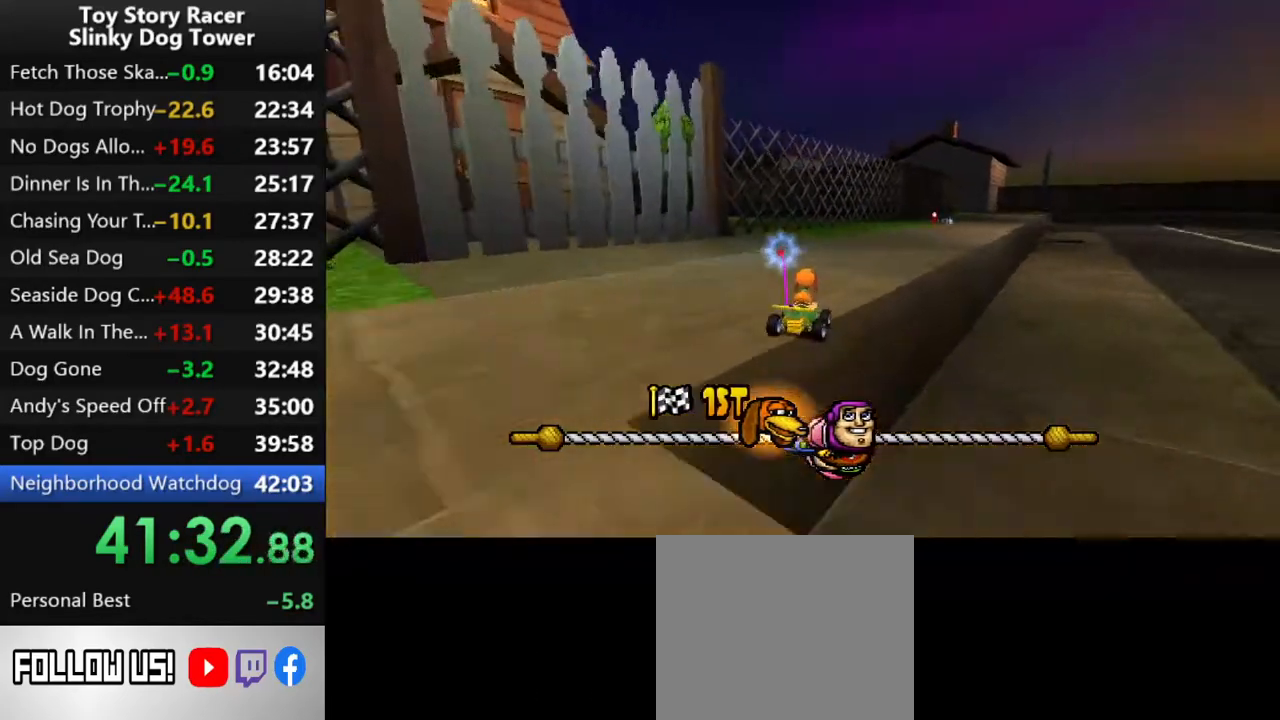
{"buttons": ["CROSS"], "left_stick": "center", "right_stick": "up", "events": []}
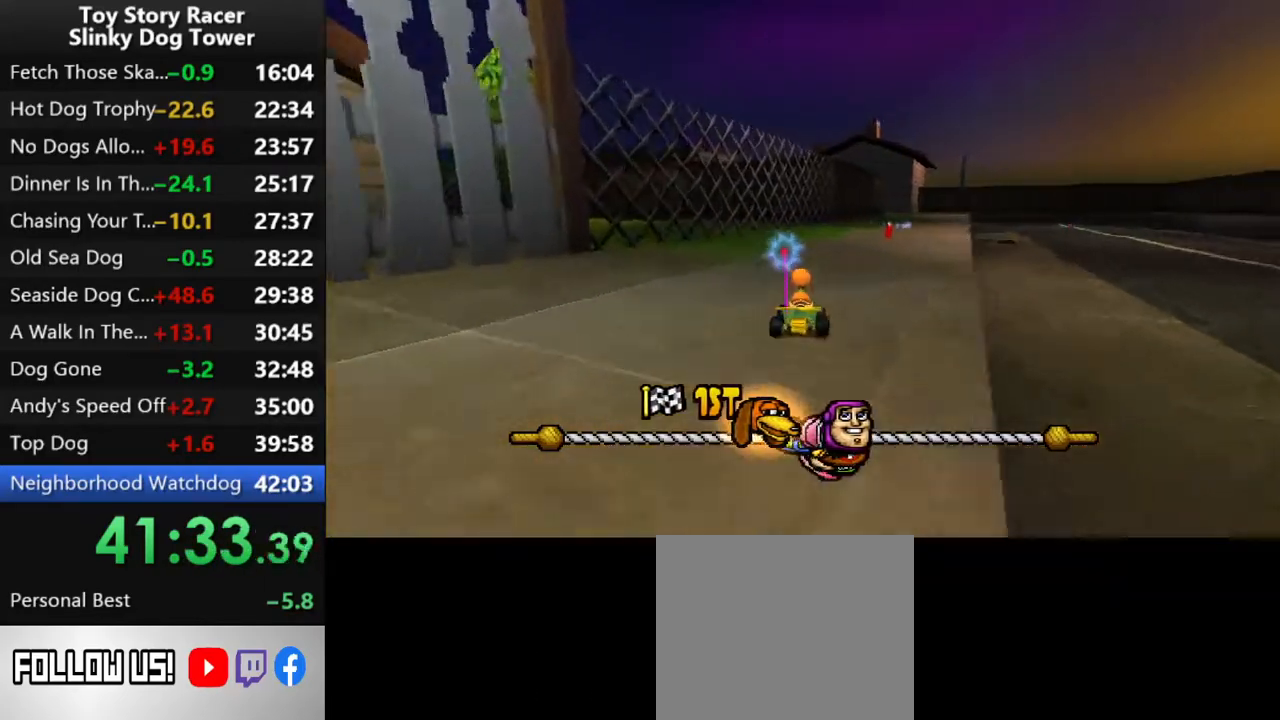
{"buttons": ["CROSS", "DPAD_RIGHT"], "left_stick": "center", "right_stick": "up", "events": [[133, "DPAD_RIGHT", "down"], [317, "DPAD_RIGHT", "up"], [400, "DPAD_RIGHT", "down"]]}
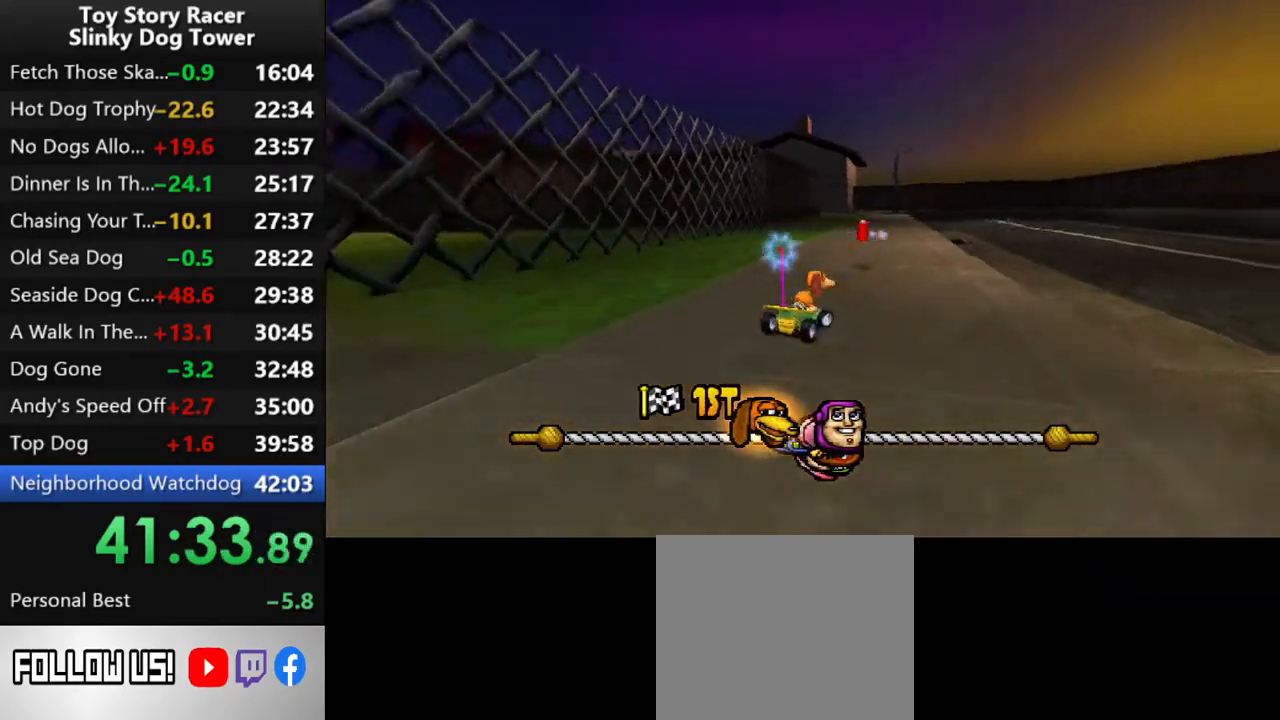
{"buttons": ["CROSS"], "left_stick": "center", "right_stick": "up", "events": [[17, "DPAD_RIGHT", "up"]]}
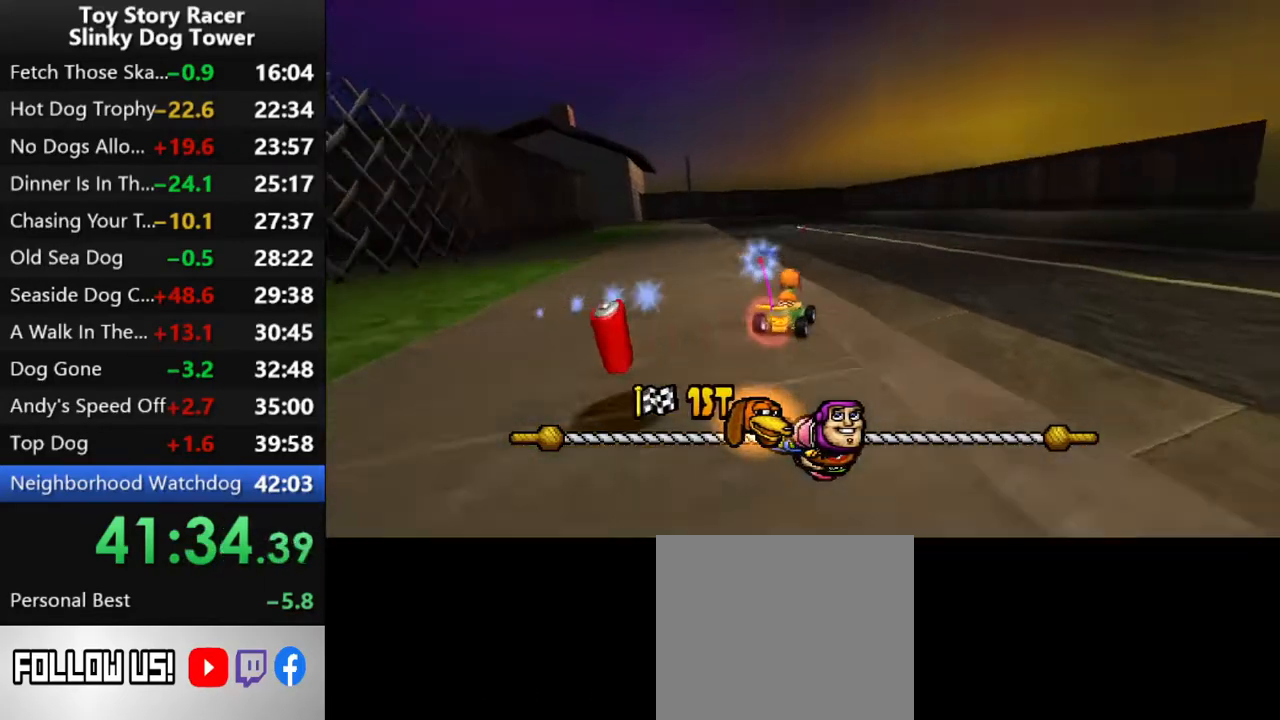
{"buttons": ["CROSS", "DPAD_LEFT"], "left_stick": "center", "right_stick": "up", "events": [[450, "DPAD_LEFT", "down"]]}
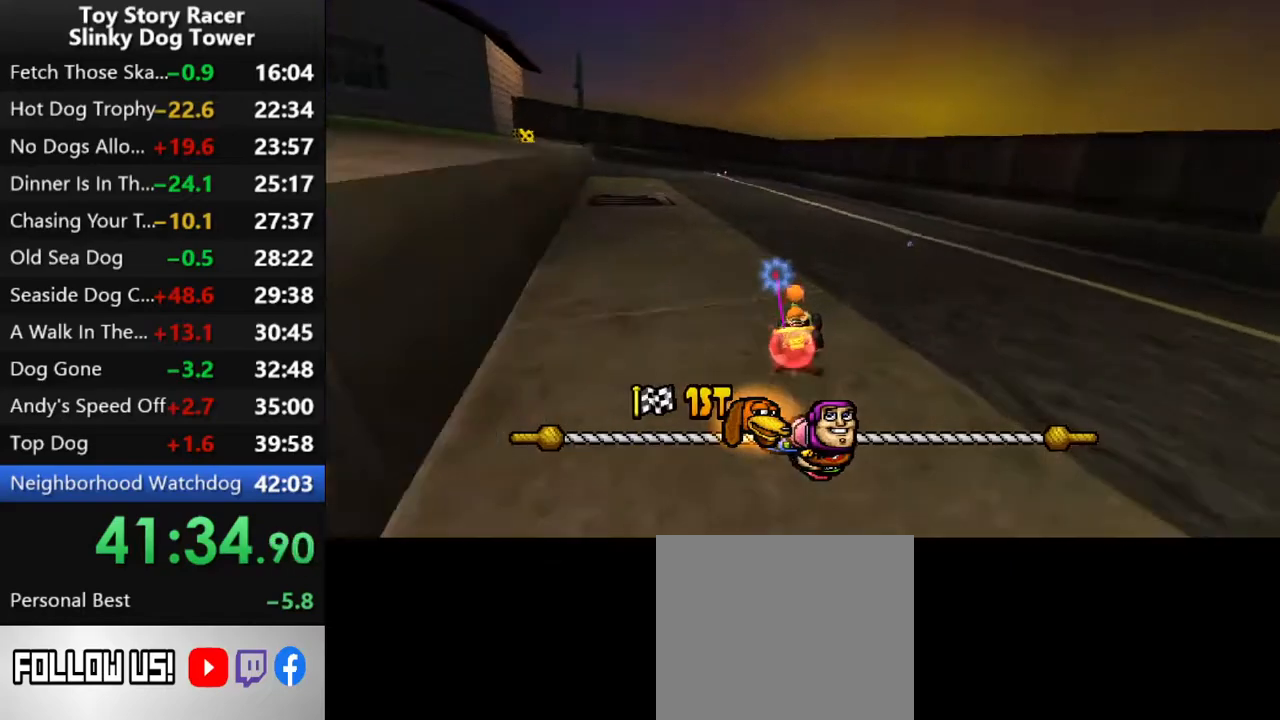
{"buttons": ["CROSS"], "left_stick": "center", "right_stick": "up", "events": [[33, "DPAD_LEFT", "up"]]}
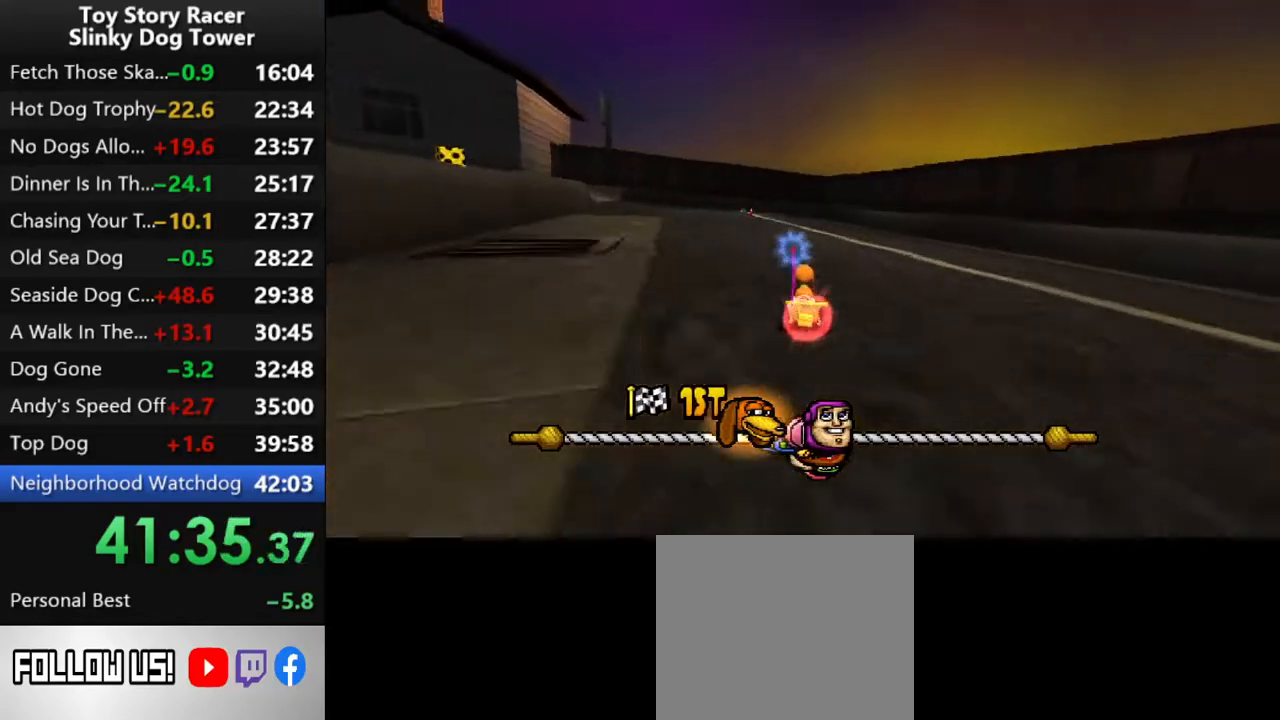
{"buttons": ["CROSS"], "left_stick": "center", "right_stick": "up", "events": []}
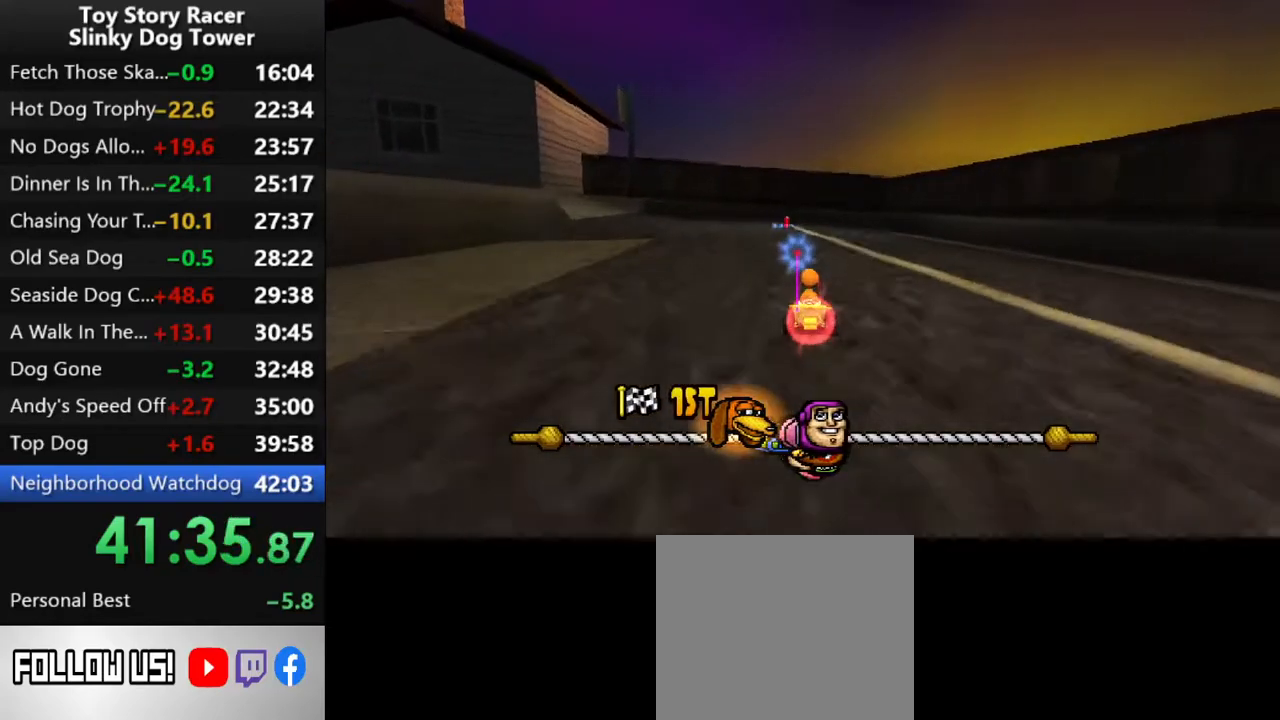
{"buttons": ["CROSS"], "left_stick": "center", "right_stick": "up", "events": [[117, "DPAD_LEFT", "down"], [500, "DPAD_LEFT", "up"]]}
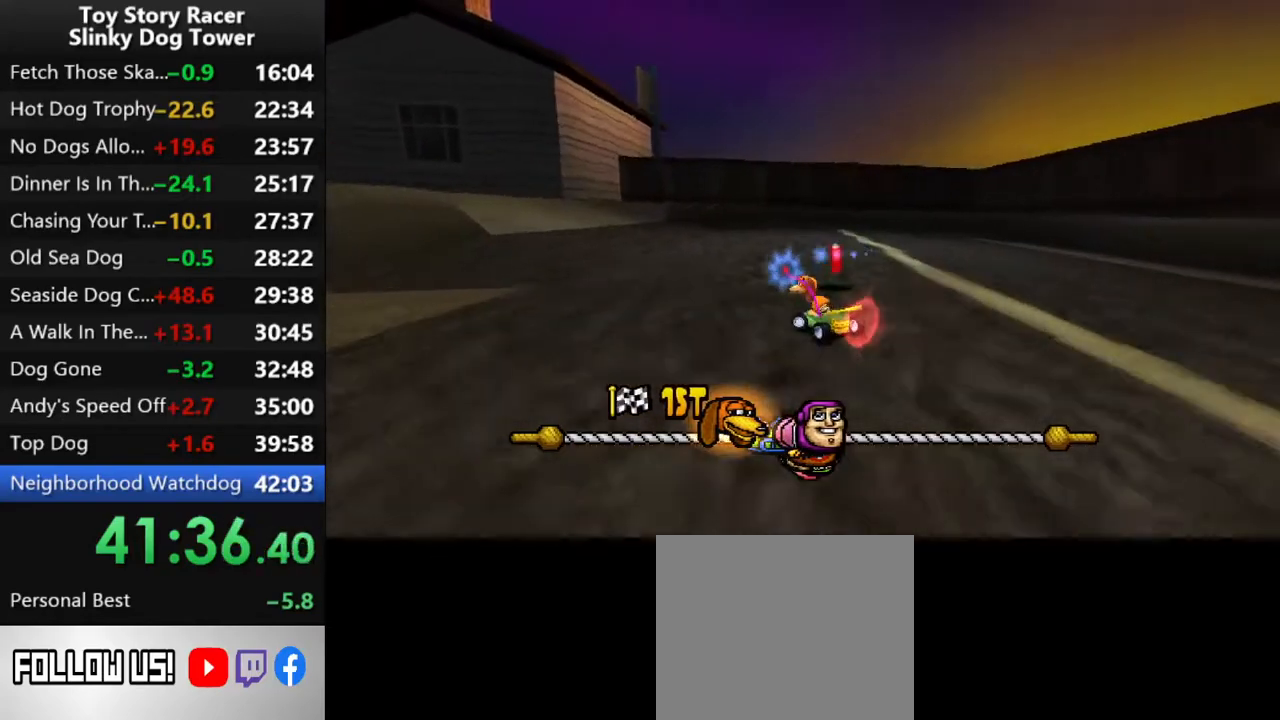
{"buttons": ["CROSS"], "left_stick": "center", "right_stick": "up", "events": [[67, "DPAD_LEFT", "down"], [183, "DPAD_LEFT", "up"], [267, "DPAD_LEFT", "down"], [383, "DPAD_LEFT", "up"]]}
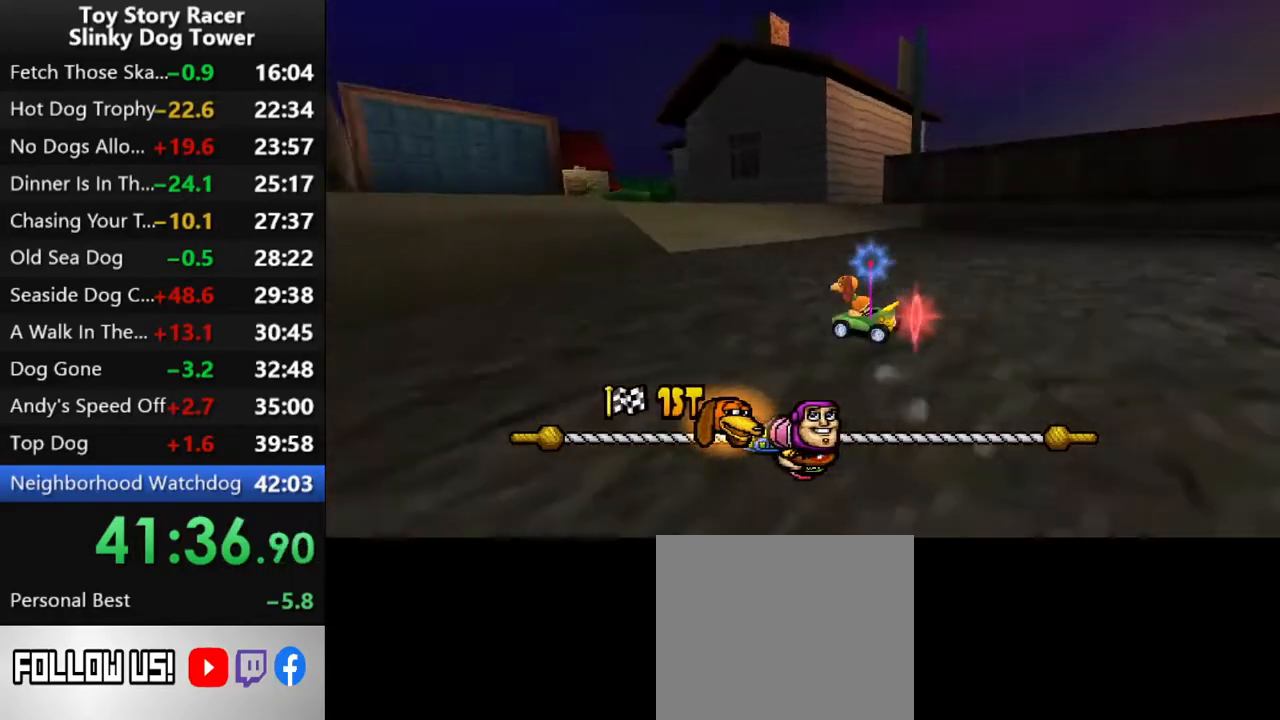
{"buttons": ["CROSS"], "left_stick": "center", "right_stick": "up", "events": [[317, "DPAD_RIGHT", "down"], [483, "DPAD_RIGHT", "up"]]}
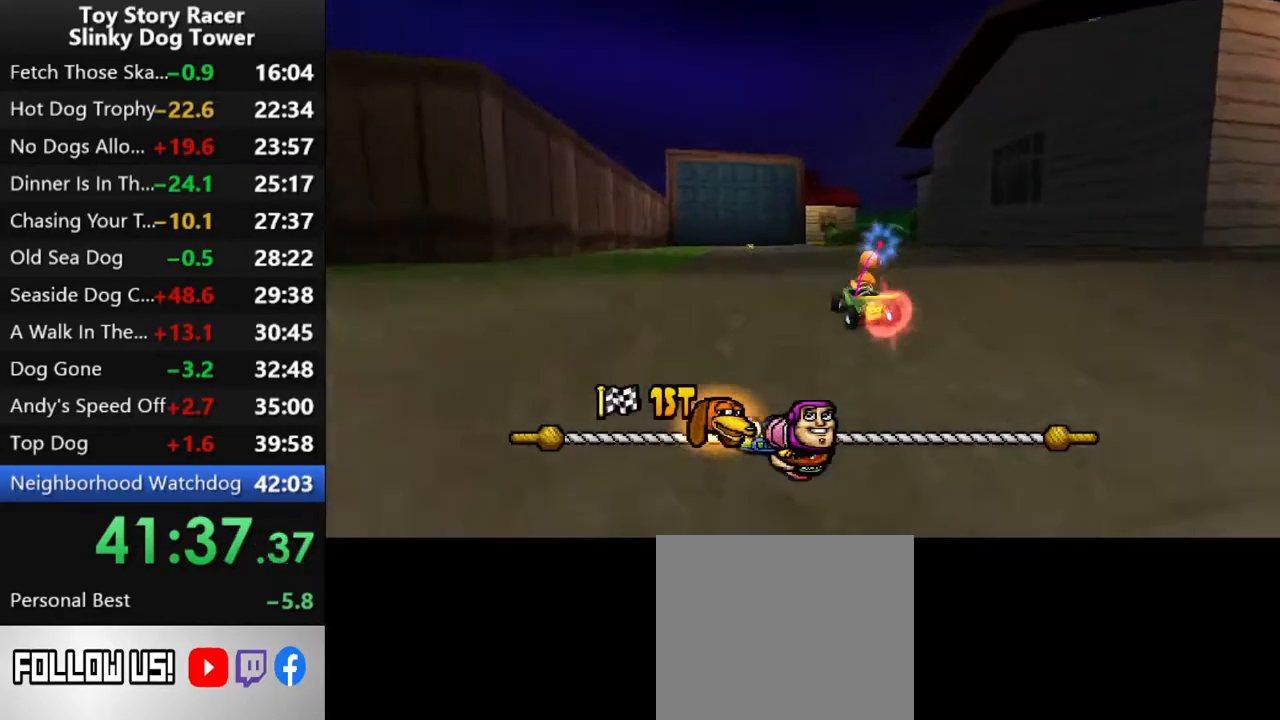
{"buttons": ["CROSS"], "left_stick": "center", "right_stick": "up", "events": [[250, "DPAD_RIGHT", "down"], [317, "DPAD_RIGHT", "up"]]}
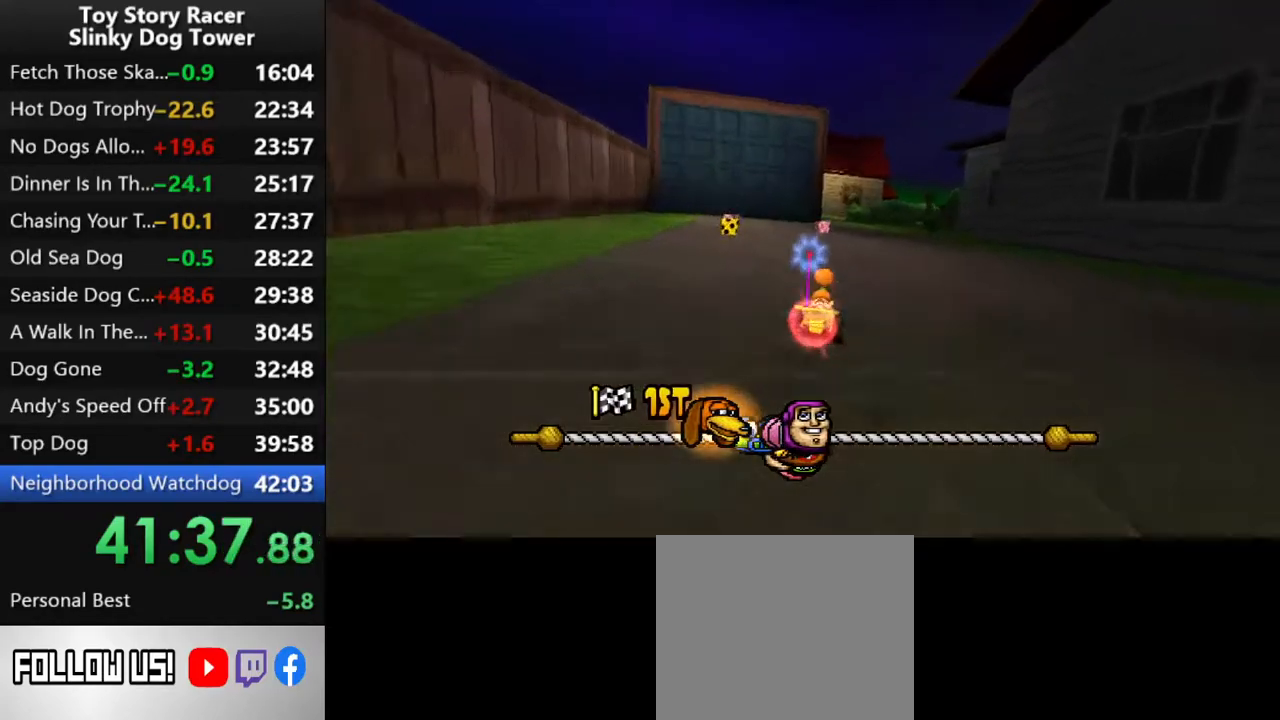
{"buttons": ["CROSS"], "left_stick": "center", "right_stick": "up", "events": []}
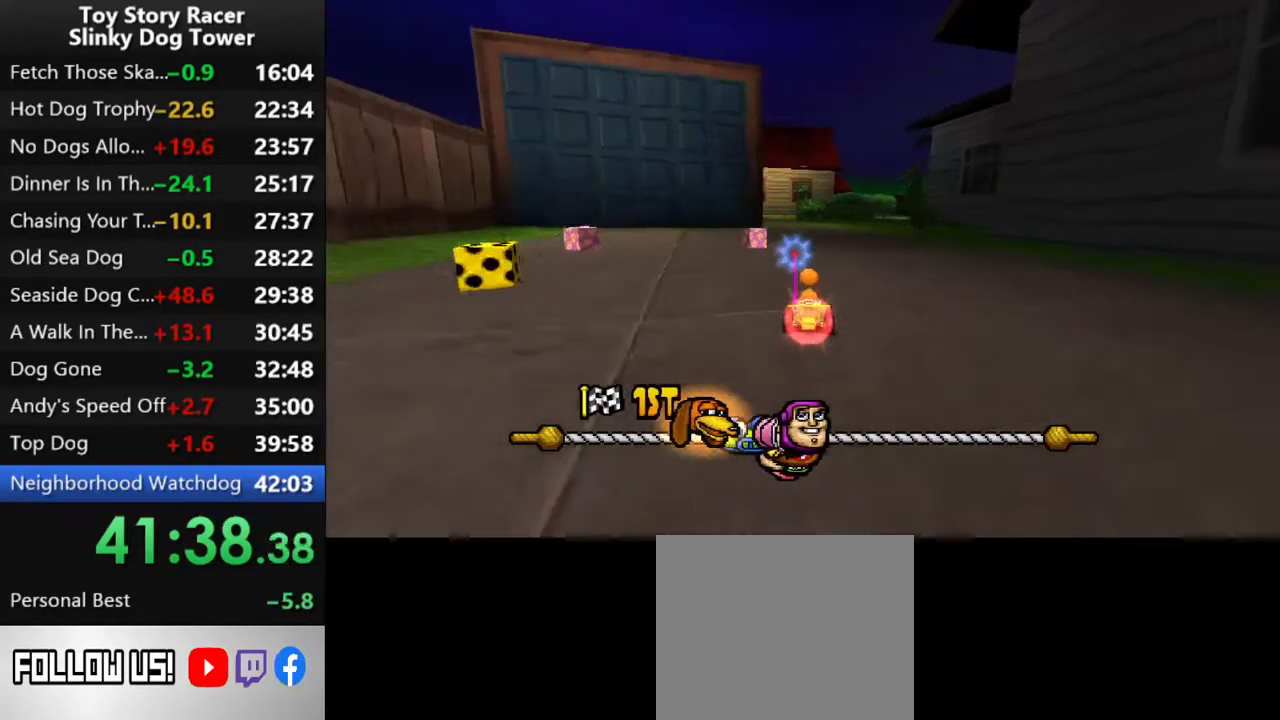
{"buttons": ["CROSS"], "left_stick": "center", "right_stick": "up", "events": [[250, "DPAD_LEFT", "down"], [333, "DPAD_LEFT", "up"]]}
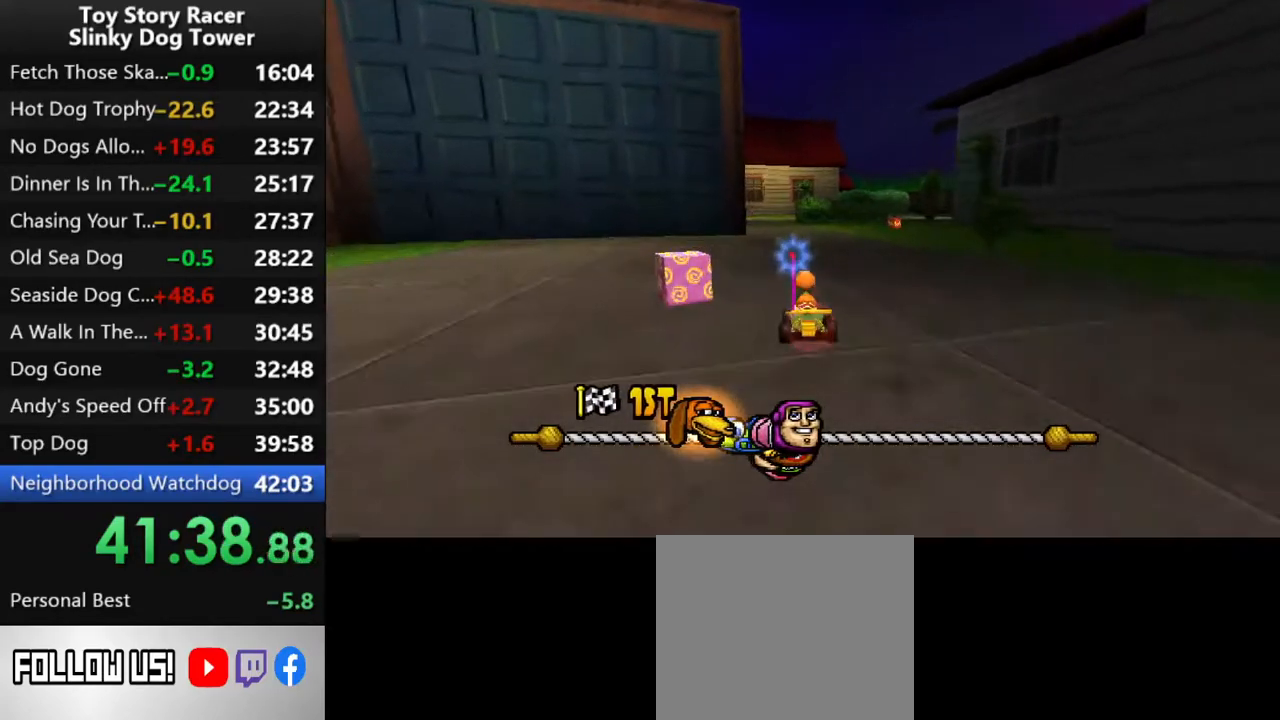
{"buttons": ["CROSS"], "left_stick": "center", "right_stick": "up", "events": [[350, "DPAD_LEFT", "down"], [417, "DPAD_LEFT", "up"]]}
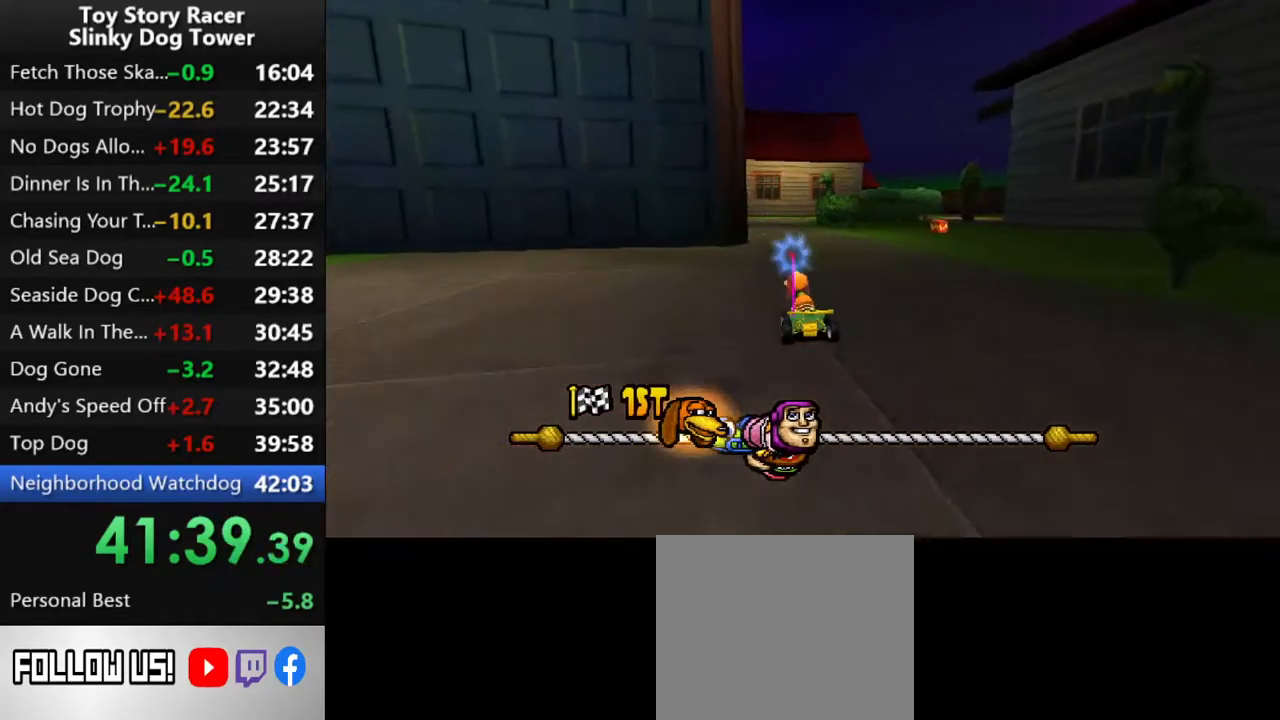
{"buttons": ["CROSS"], "left_stick": "center", "right_stick": "up", "events": [[350, "DPAD_RIGHT", "down"], [433, "DPAD_RIGHT", "up"]]}
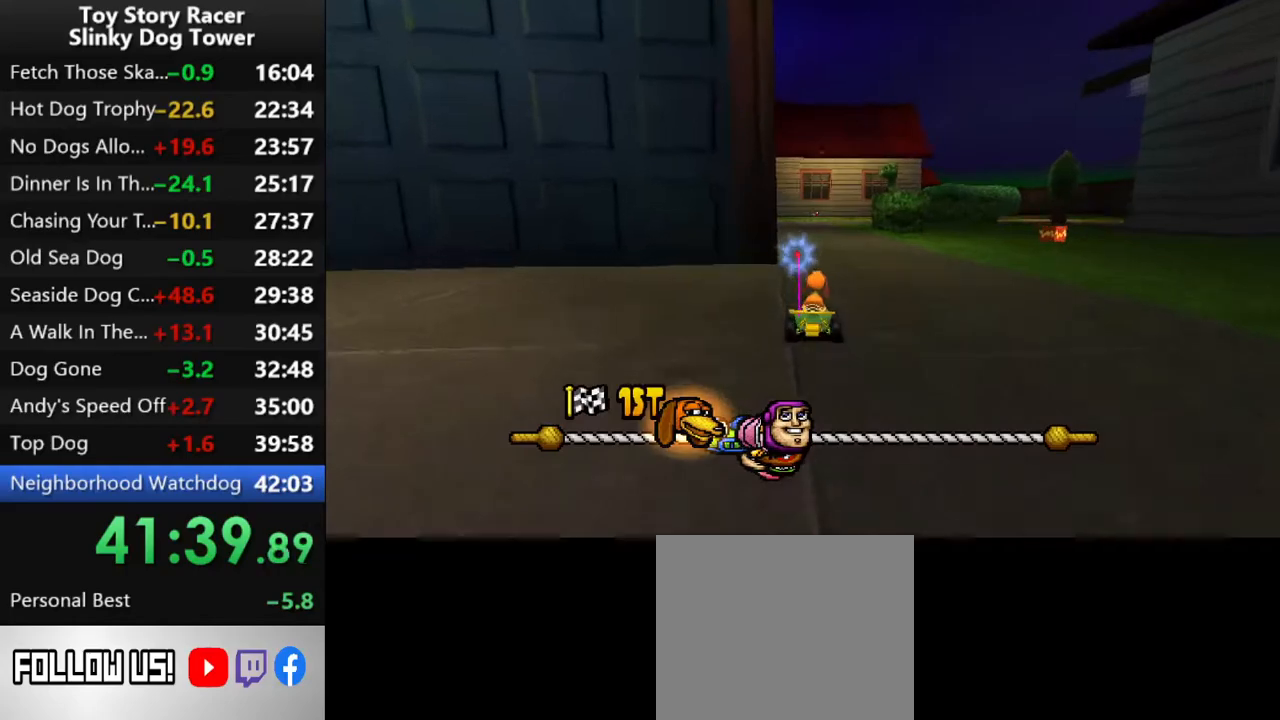
{"buttons": ["CROSS"], "left_stick": "center", "right_stick": "up", "events": [[167, "DPAD_LEFT", "down"], [250, "DPAD_LEFT", "up"]]}
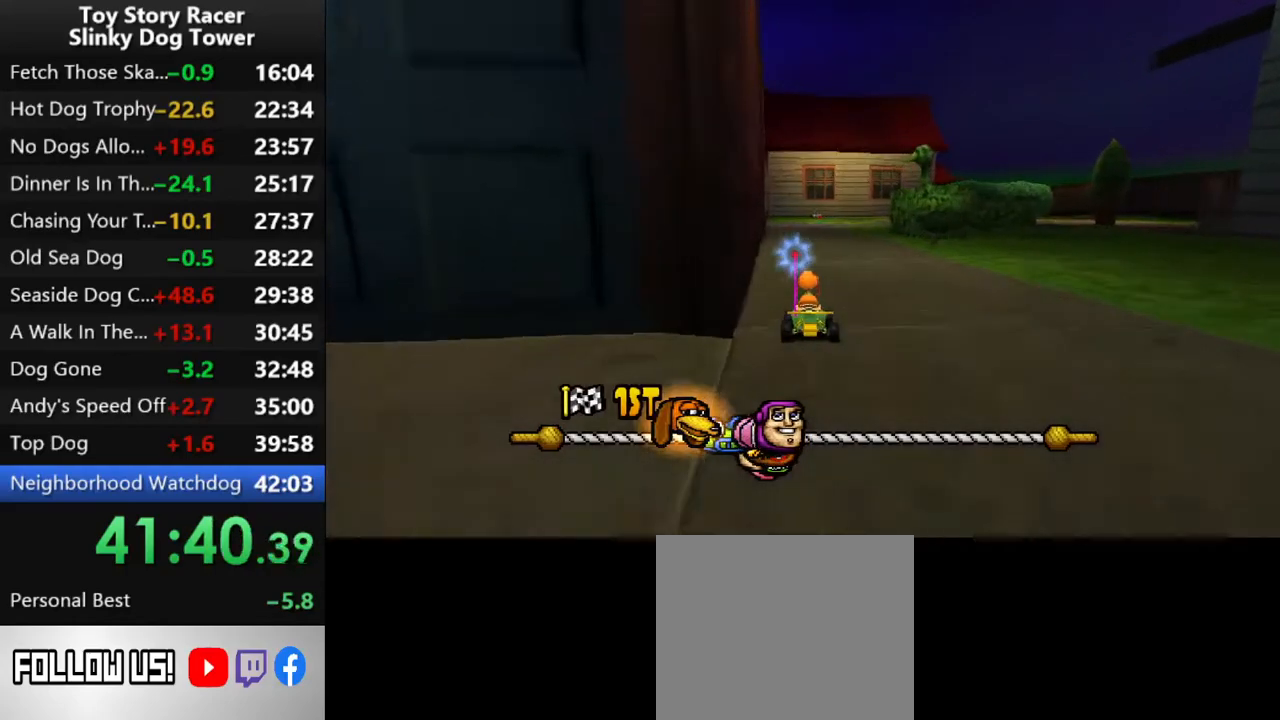
{"buttons": ["CROSS"], "left_stick": "center", "right_stick": "up", "events": [[117, "DPAD_RIGHT", "down"], [183, "DPAD_RIGHT", "up"]]}
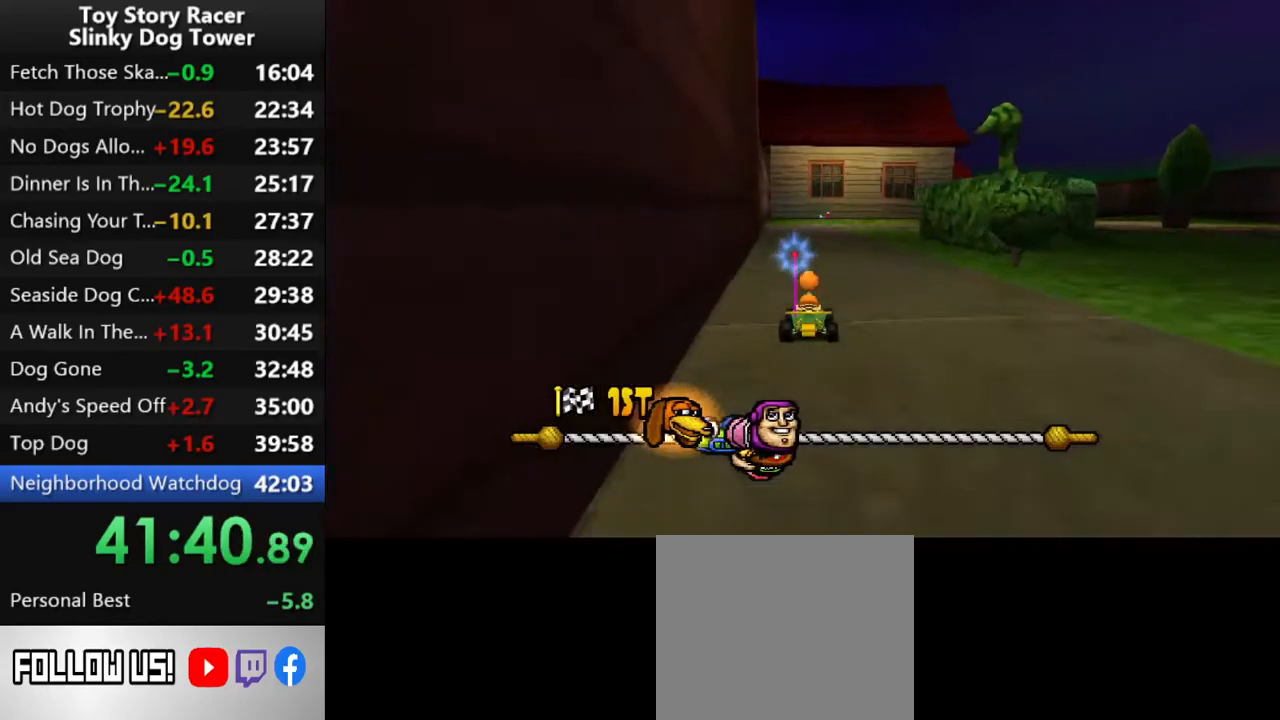
{"buttons": ["CROSS"], "left_stick": "center", "right_stick": "up", "events": [[400, "DPAD_RIGHT", "down"], [450, "DPAD_RIGHT", "up"]]}
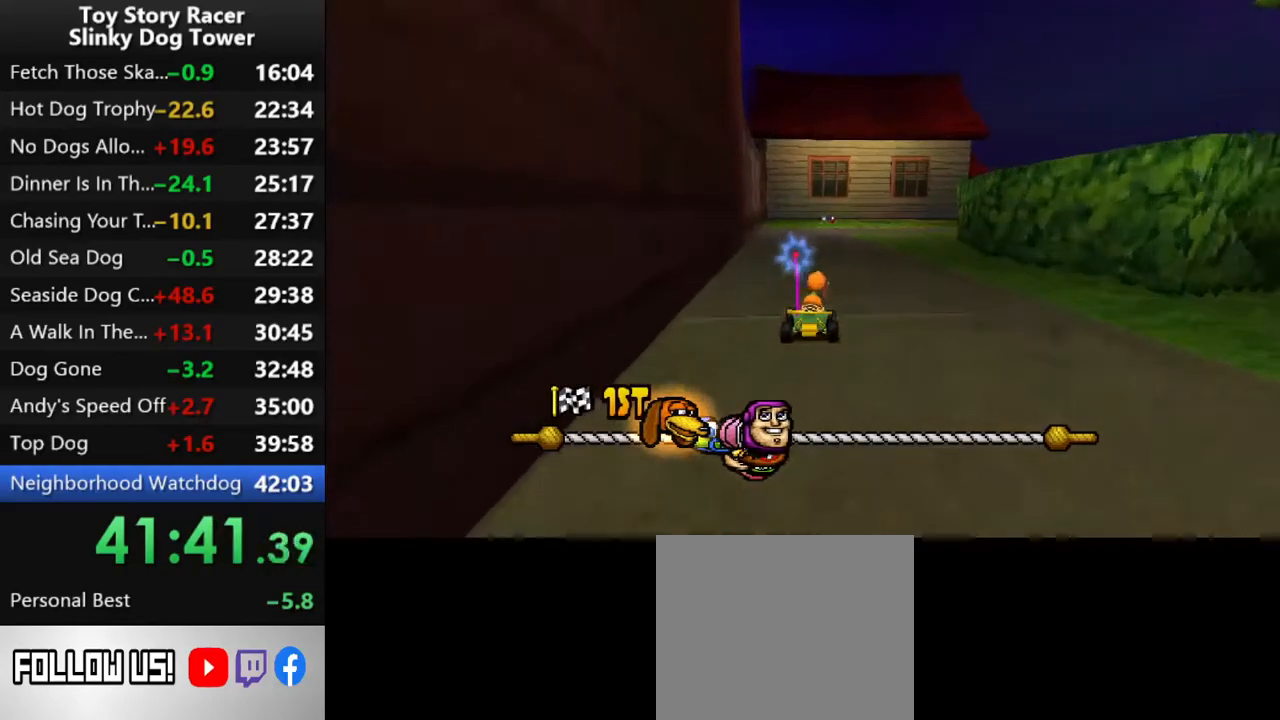
{"buttons": ["CROSS"], "left_stick": "center", "right_stick": "up", "events": []}
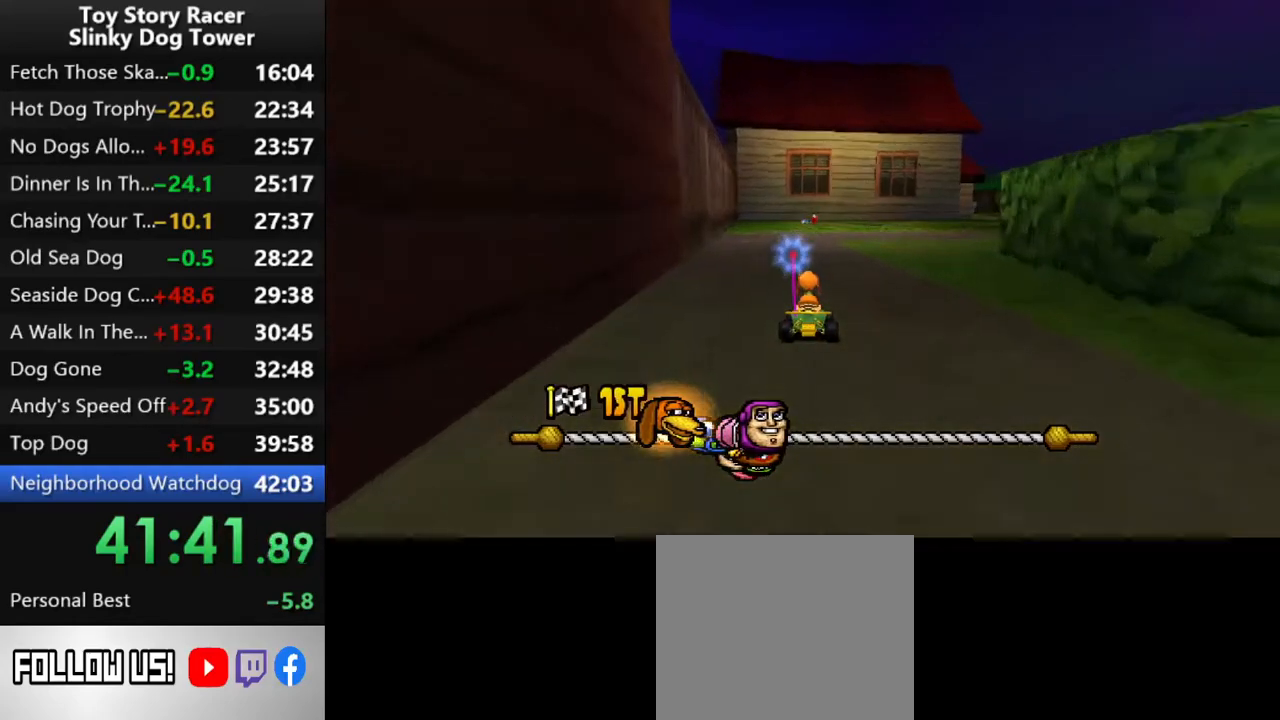
{"buttons": ["CROSS"], "left_stick": "center", "right_stick": "up", "events": []}
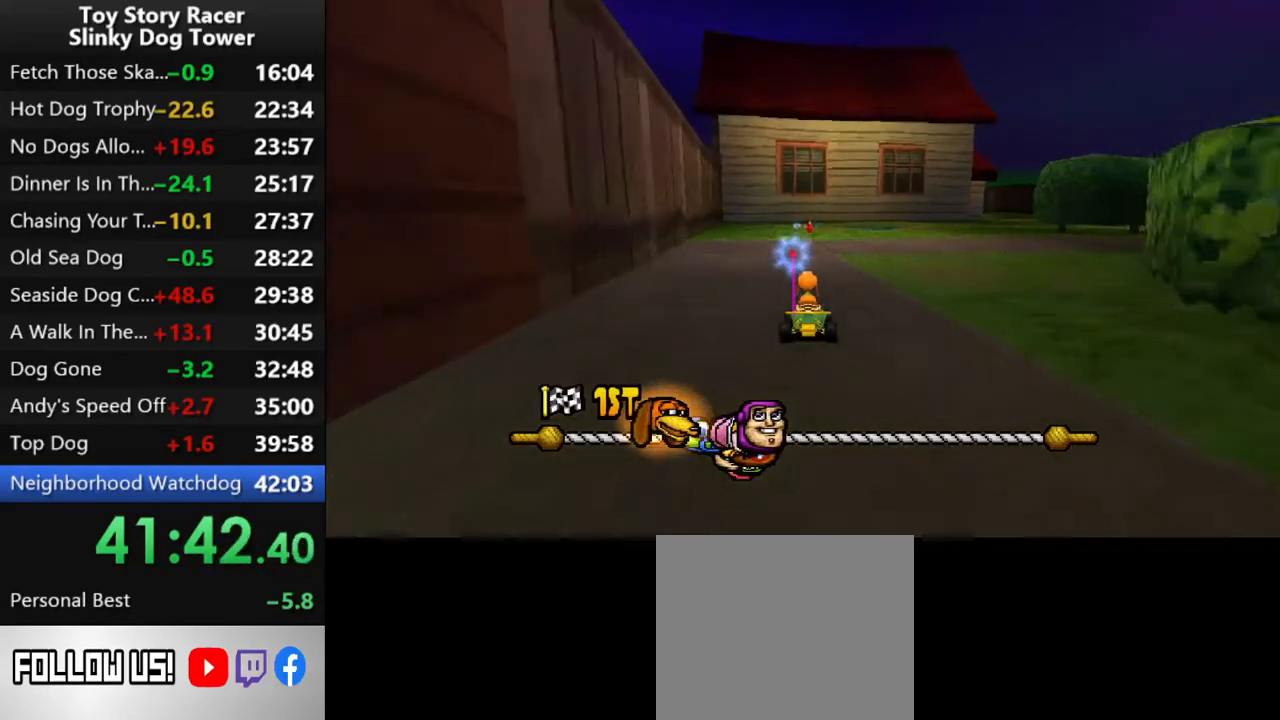
{"buttons": ["CROSS"], "left_stick": "center", "right_stick": "up", "events": []}
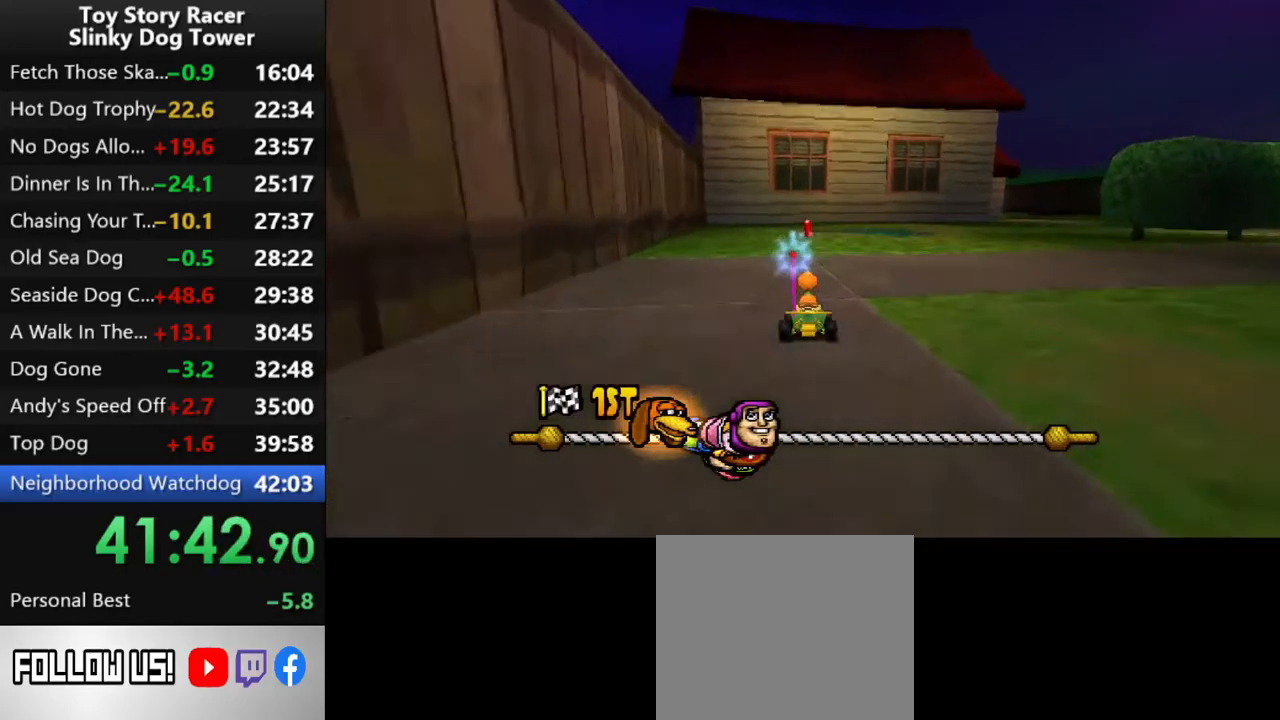
{"buttons": ["CROSS", "DPAD_RIGHT"], "left_stick": "center", "right_stick": "up", "events": [[250, "DPAD_RIGHT", "down"]]}
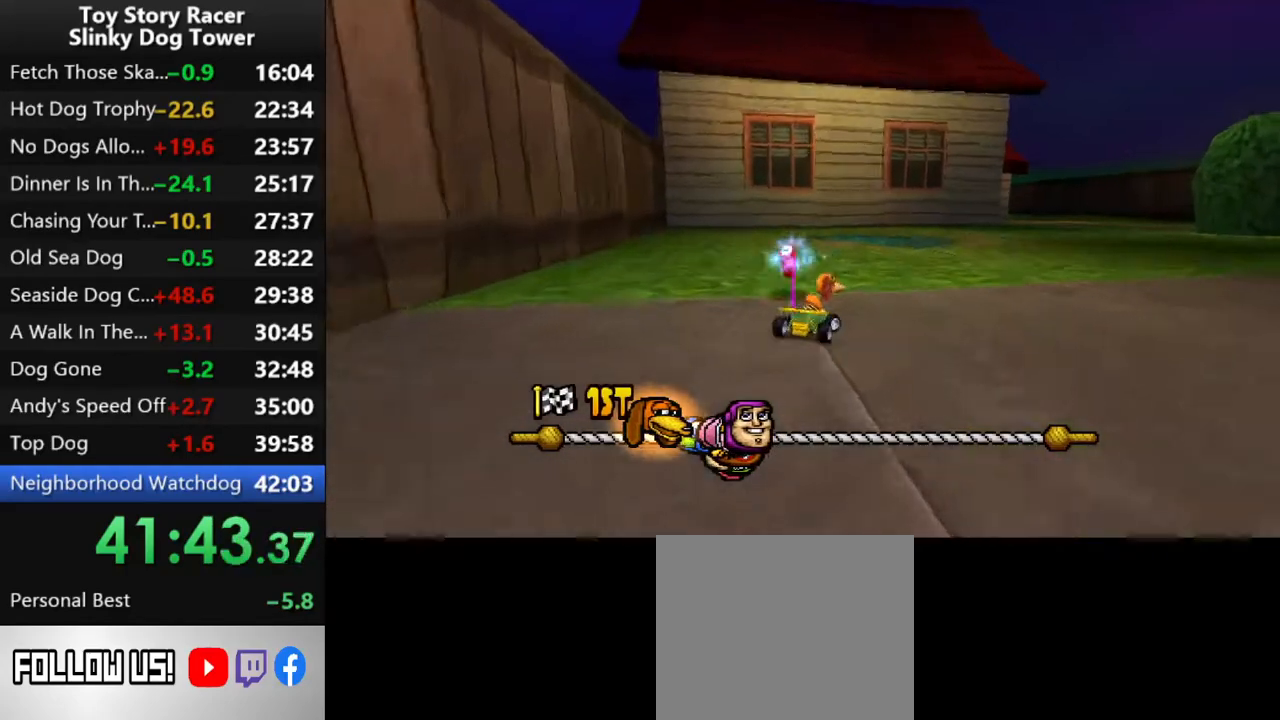
{"buttons": ["CROSS"], "left_stick": "center", "right_stick": "up", "events": [[133, "DPAD_RIGHT", "up"]]}
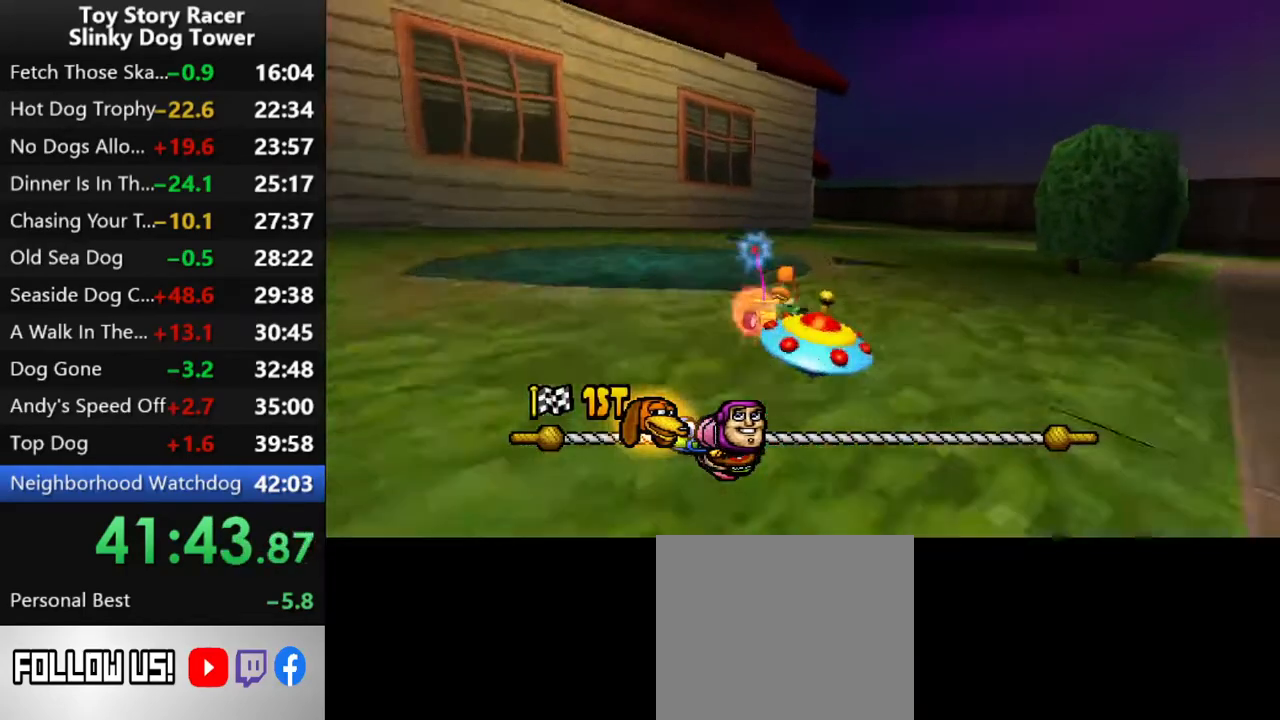
{"buttons": ["CROSS", "DPAD_RIGHT"], "left_stick": "center", "right_stick": "up", "events": [[17, "DPAD_LEFT", "down"], [117, "DPAD_LEFT", "up"], [467, "DPAD_RIGHT", "down"]]}